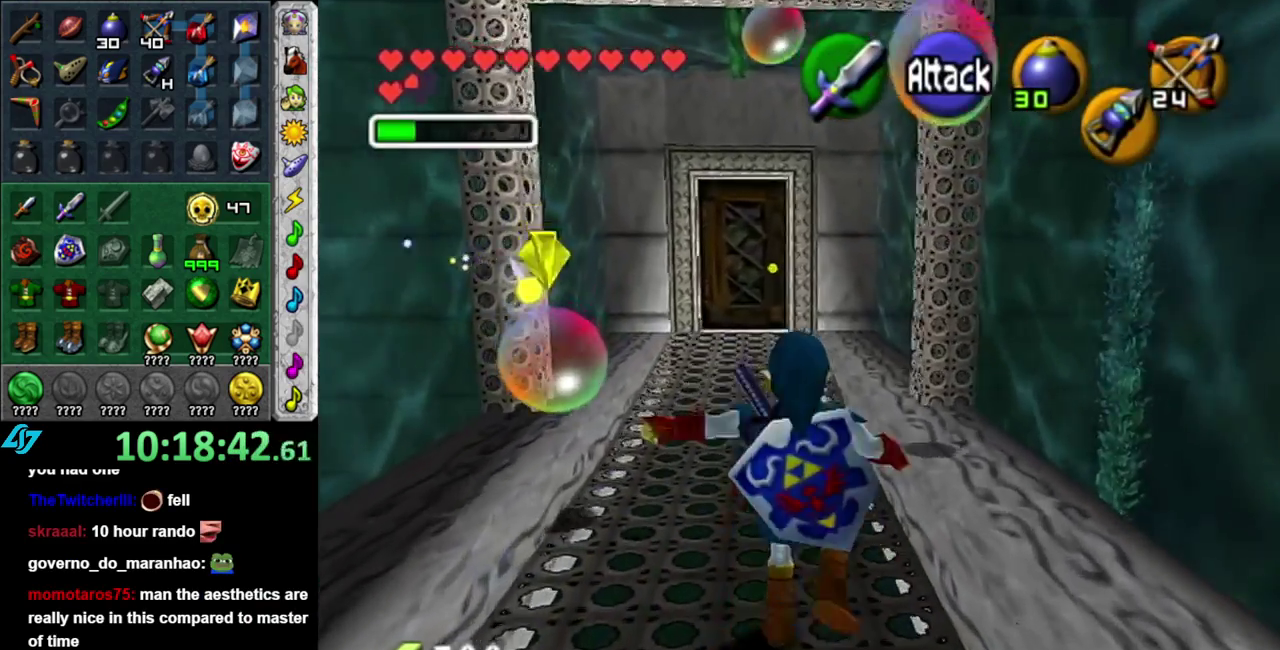
Gameplay with a controller (Nintendo layout); each line is a JSON object with the inputs held at the frame after it. "events" lists button and stick changes between this image and that frame as [ms after this image, input, new state], when the widget could be followed in between. This overlay highlights the sticks when they move; stick clicks (L3 R3) are not distinguishable. Not read: L3 R2 R3 Y.
{"buttons": [], "left_stick": "up", "right_stick": "center", "events": []}
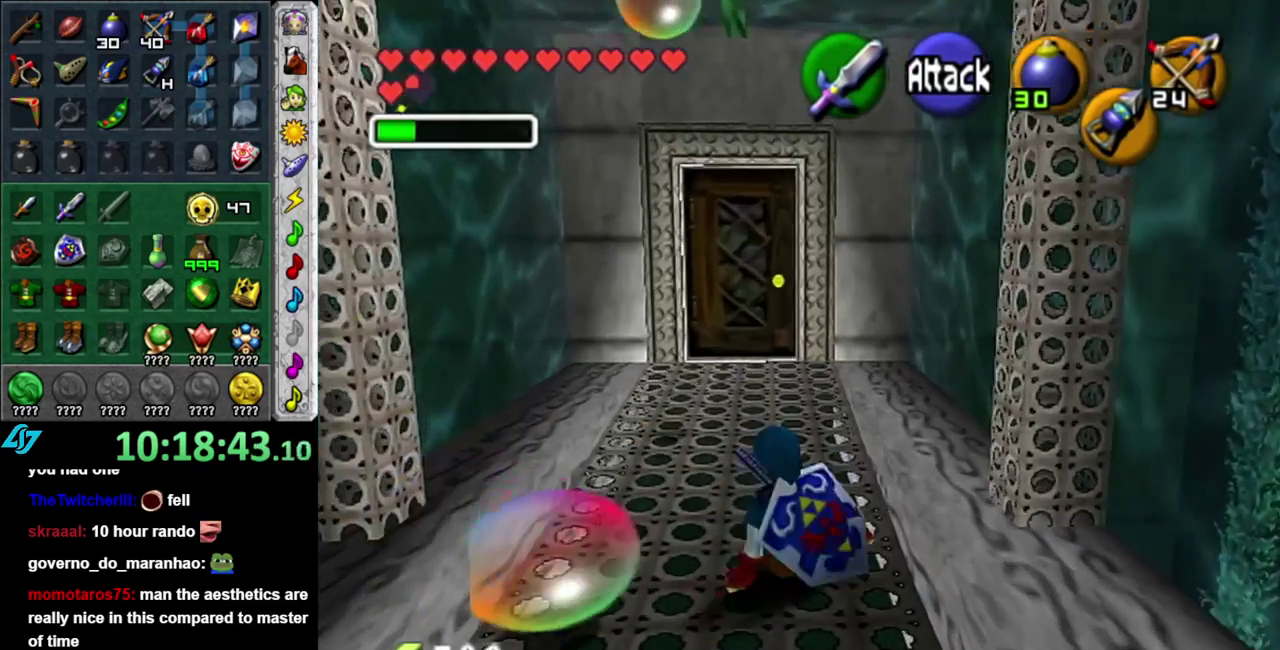
{"buttons": [], "left_stick": "up", "right_stick": "center", "events": [[17, "A", "down"], [183, "A", "up"]]}
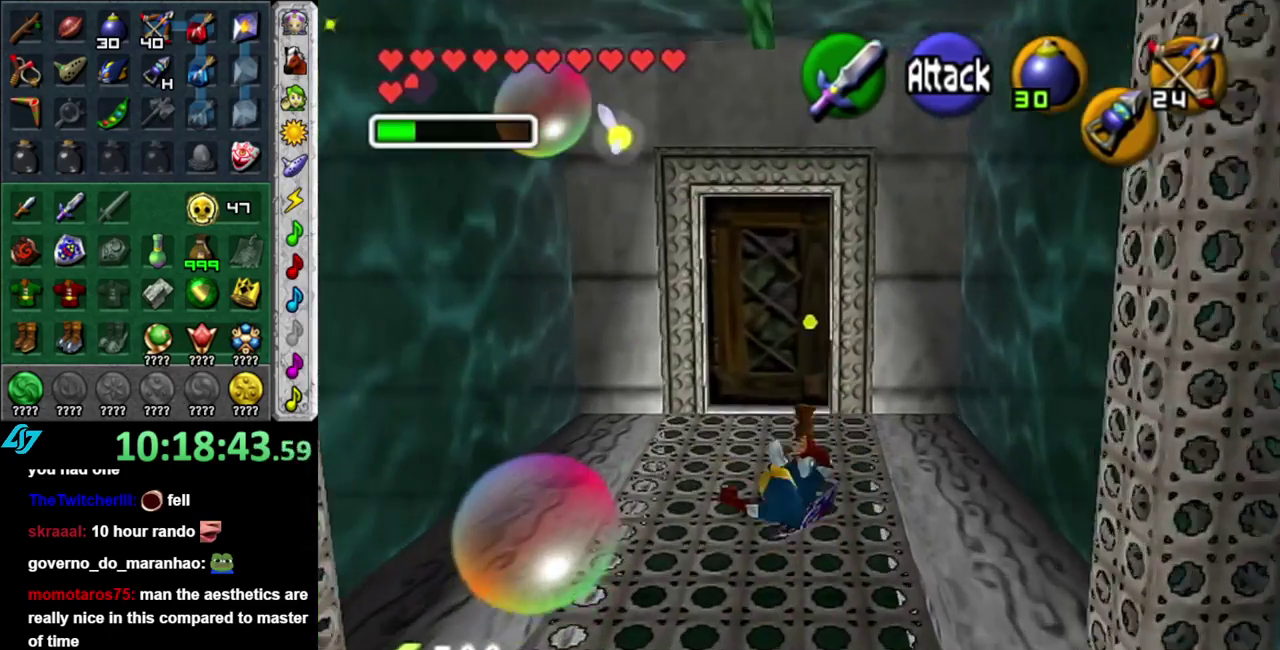
{"buttons": [], "left_stick": "up", "right_stick": "center", "events": [[183, "A", "down"], [333, "A", "up"]]}
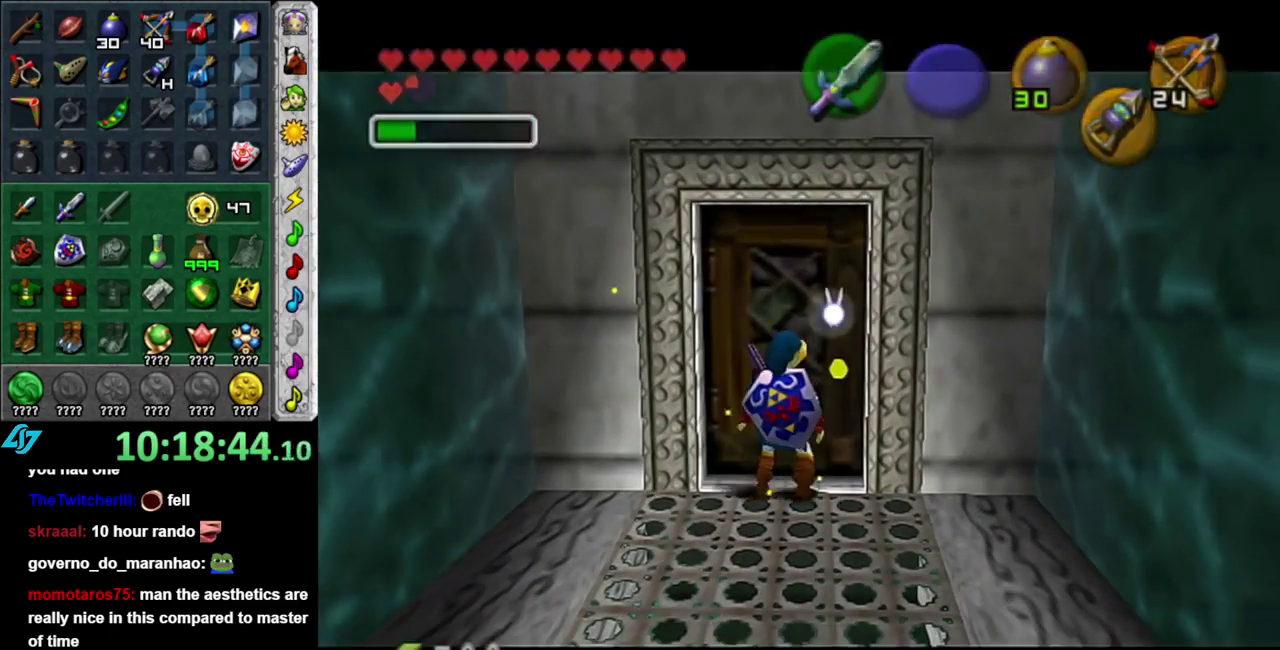
{"buttons": [], "left_stick": "up", "right_stick": "center", "events": []}
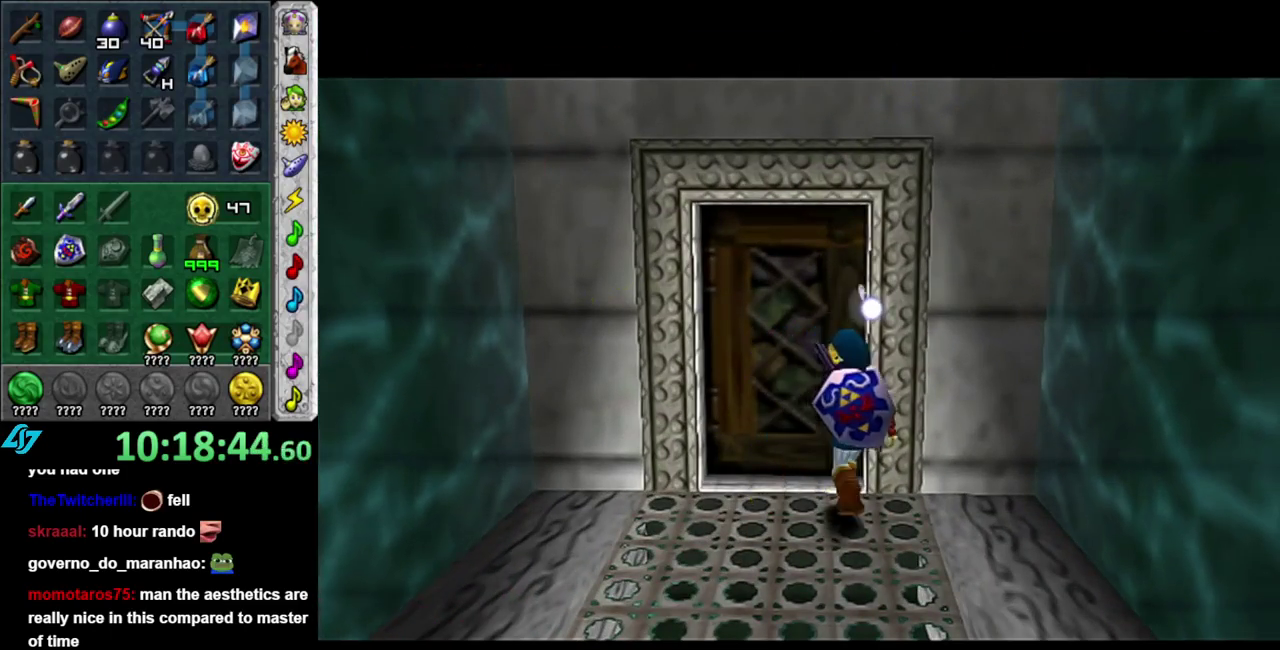
{"buttons": [], "left_stick": "up", "right_stick": "center", "events": []}
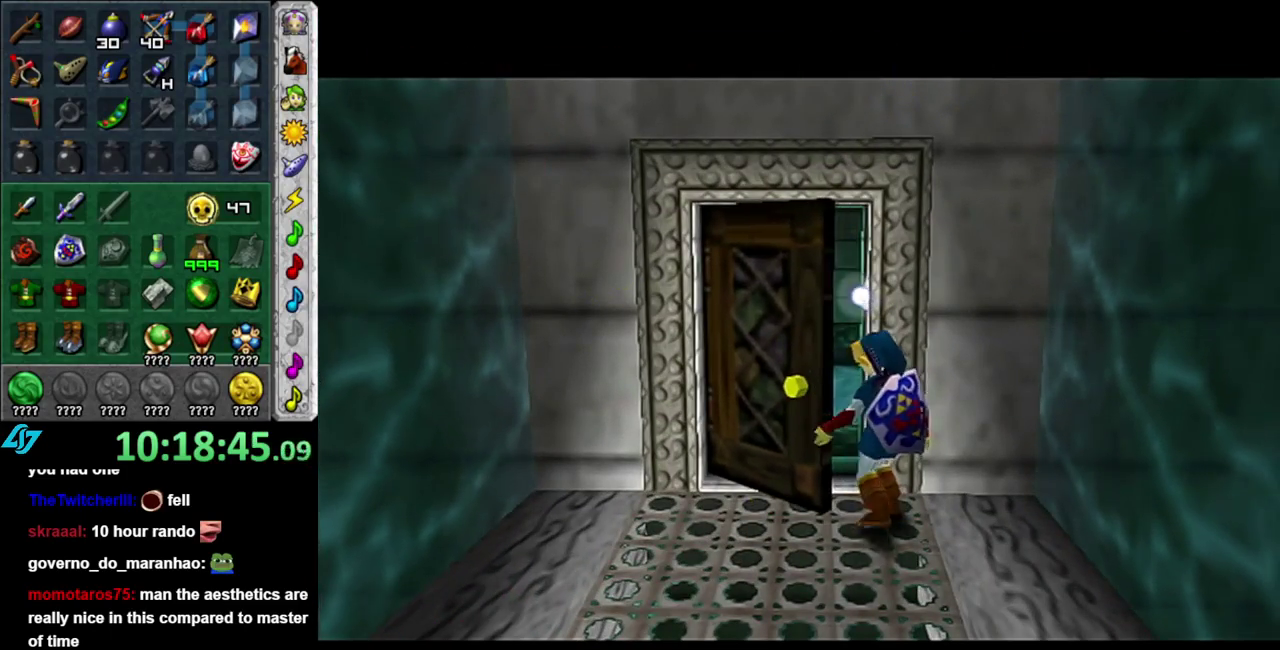
{"buttons": [], "left_stick": "up", "right_stick": "center", "events": []}
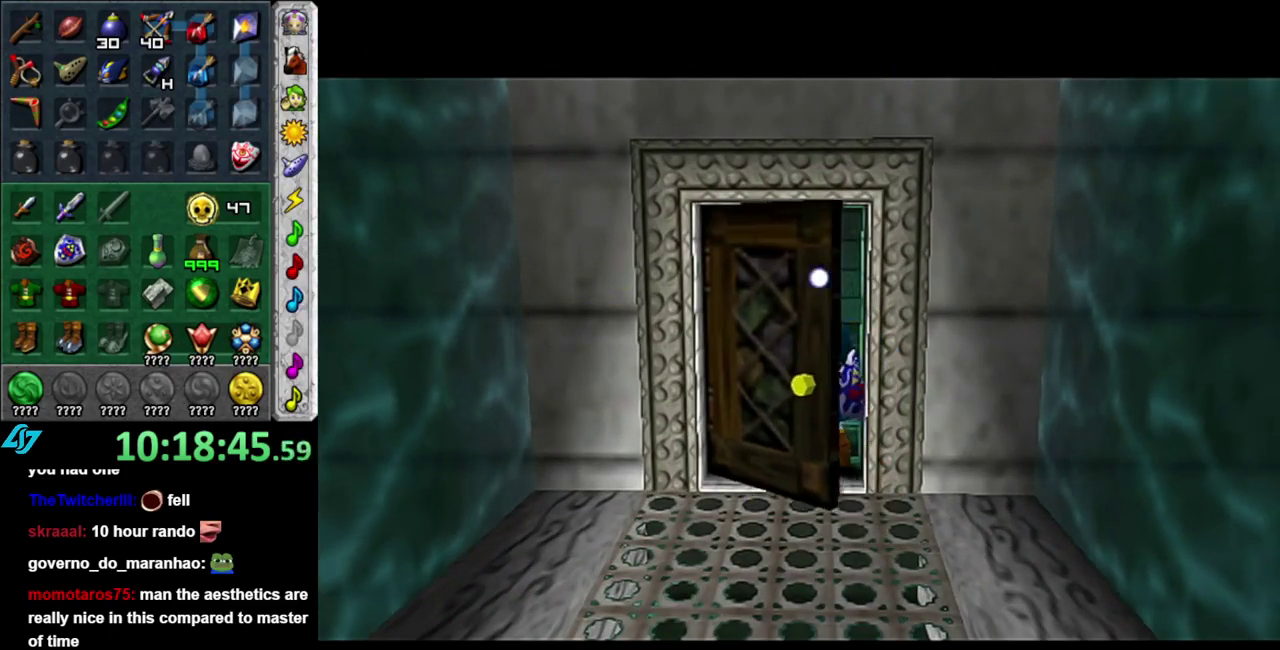
{"buttons": [], "left_stick": "up", "right_stick": "center", "events": []}
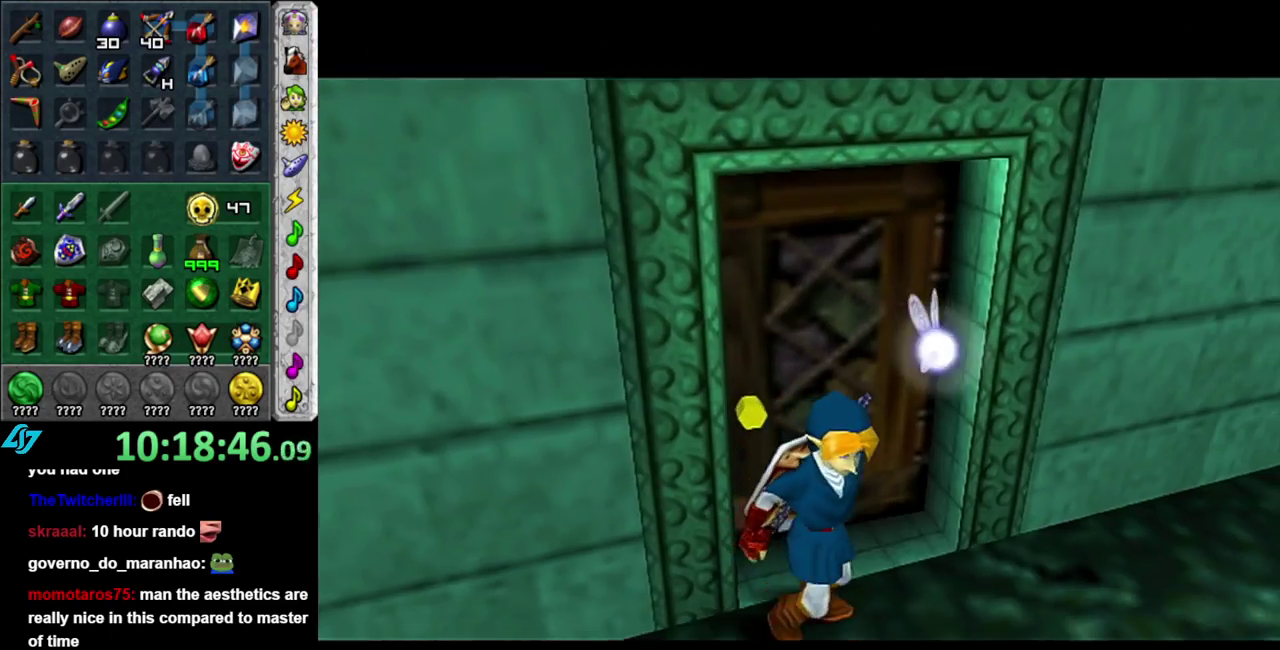
{"buttons": [], "left_stick": "up", "right_stick": "center", "events": []}
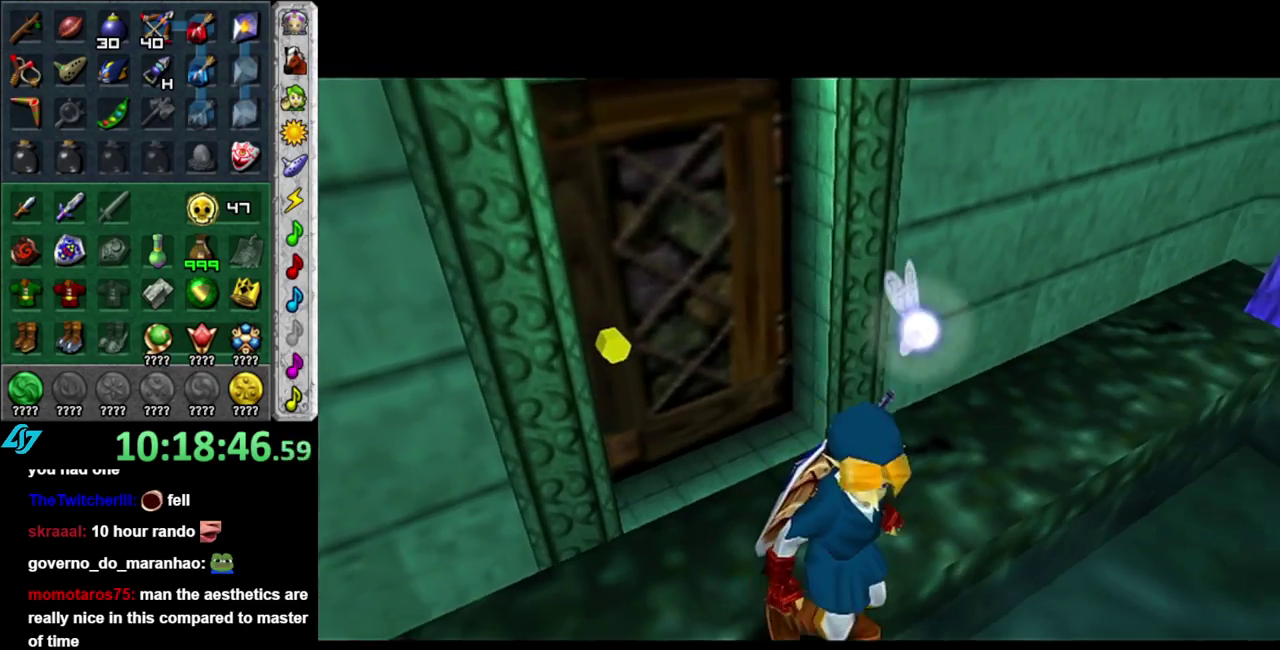
{"buttons": [], "left_stick": "up", "right_stick": "center", "events": []}
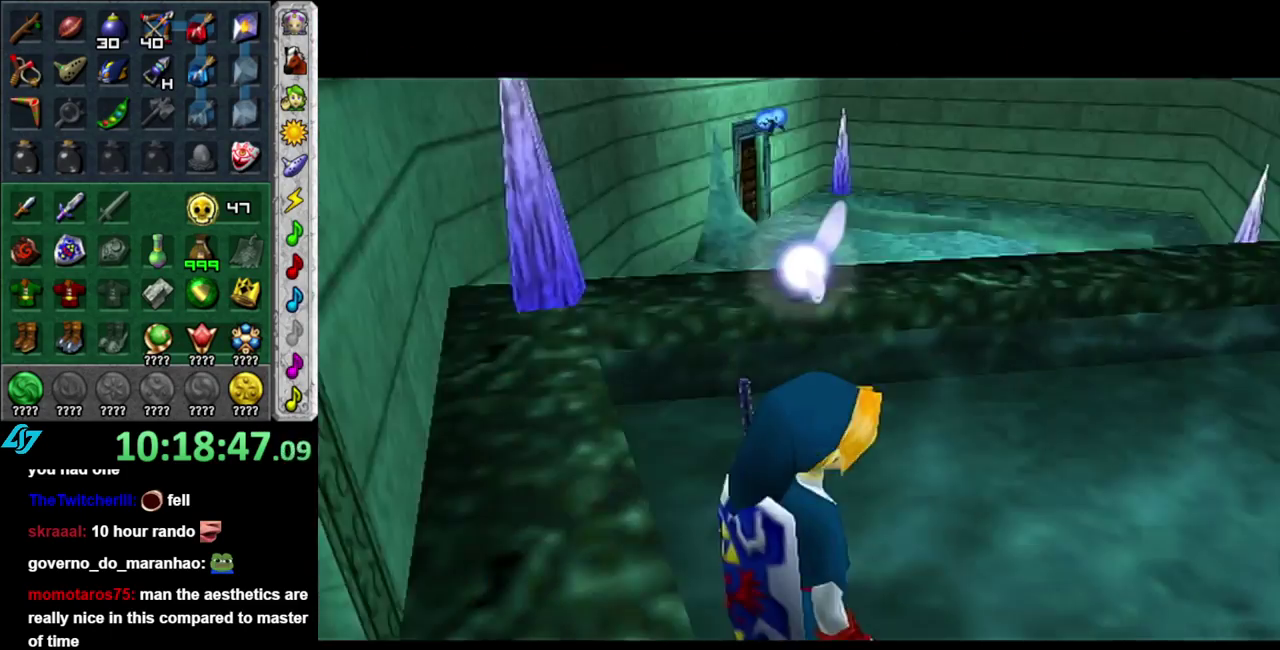
{"buttons": [], "left_stick": "up-left", "right_stick": "center", "events": [[217, "left_stick", "up-left"]]}
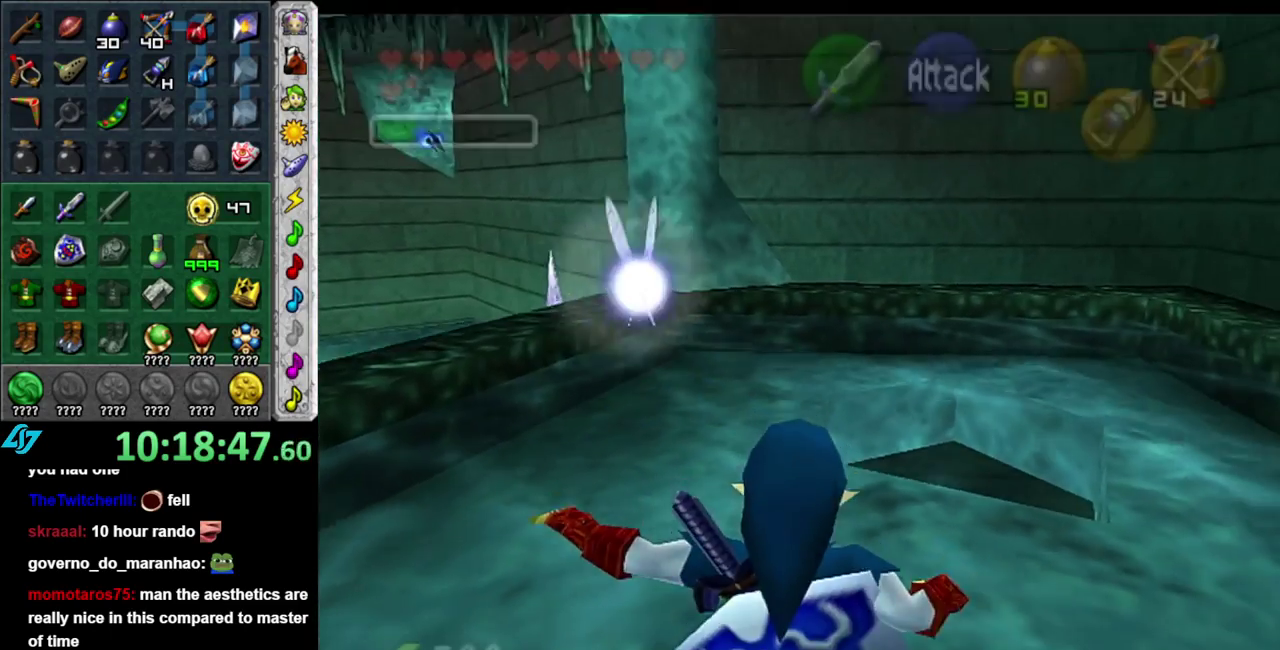
{"buttons": [], "left_stick": "up-left", "right_stick": "center", "events": []}
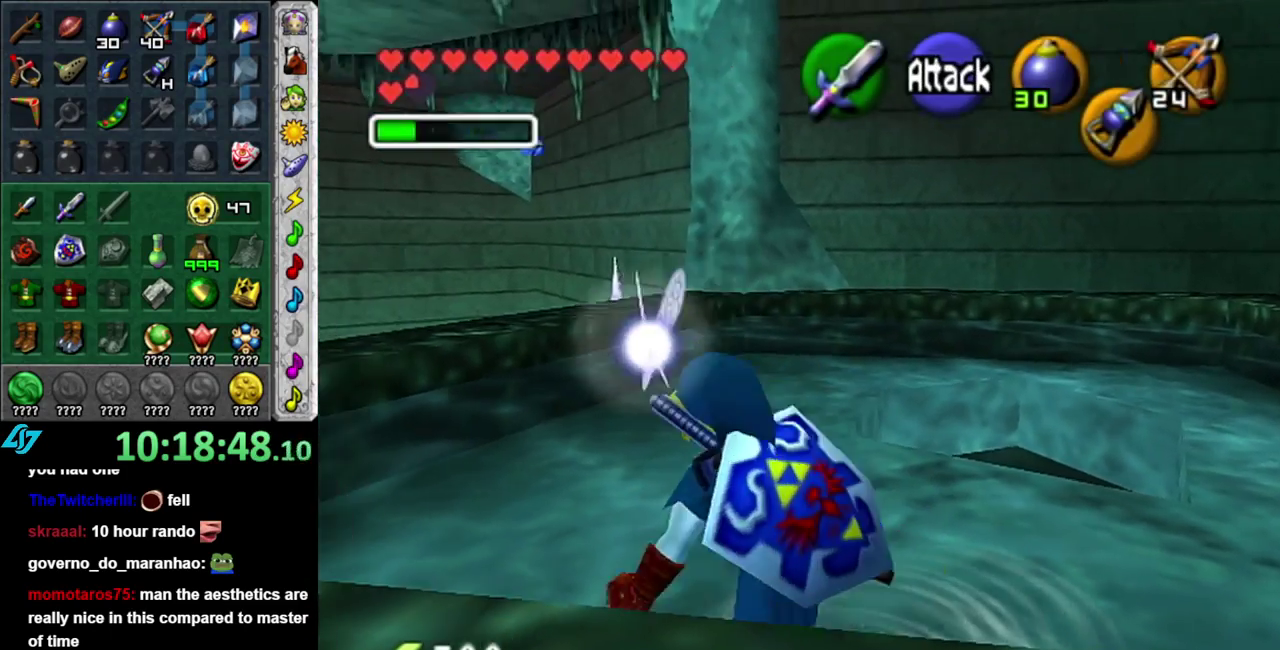
{"buttons": [], "left_stick": "up-left", "right_stick": "center", "events": []}
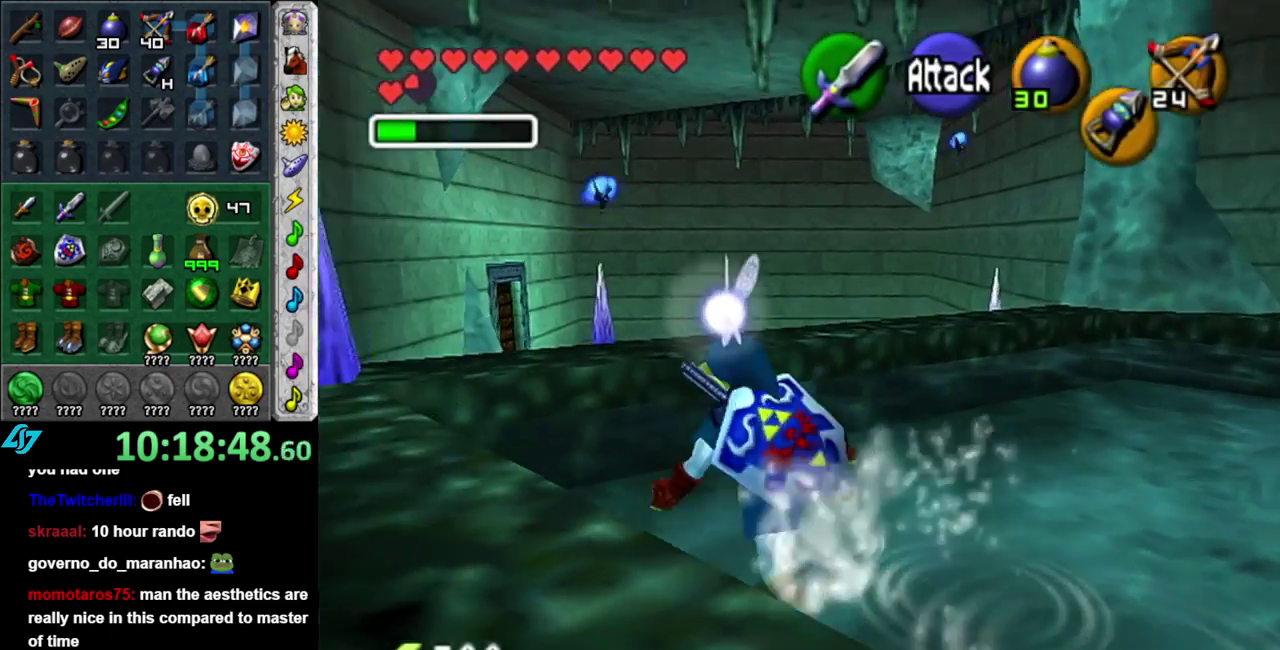
{"buttons": ["A"], "left_stick": "up", "right_stick": "center", "events": [[50, "left_stick", "up"], [367, "A", "down"]]}
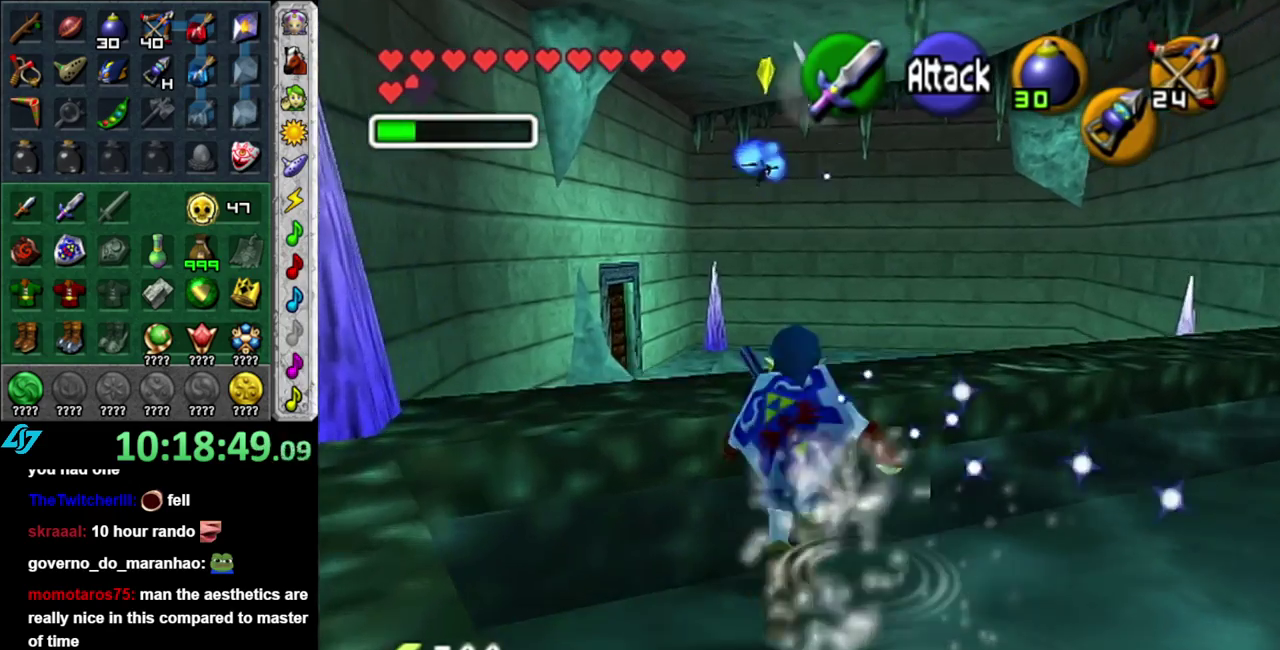
{"buttons": [], "left_stick": "up", "right_stick": "center", "events": [[17, "A", "up"]]}
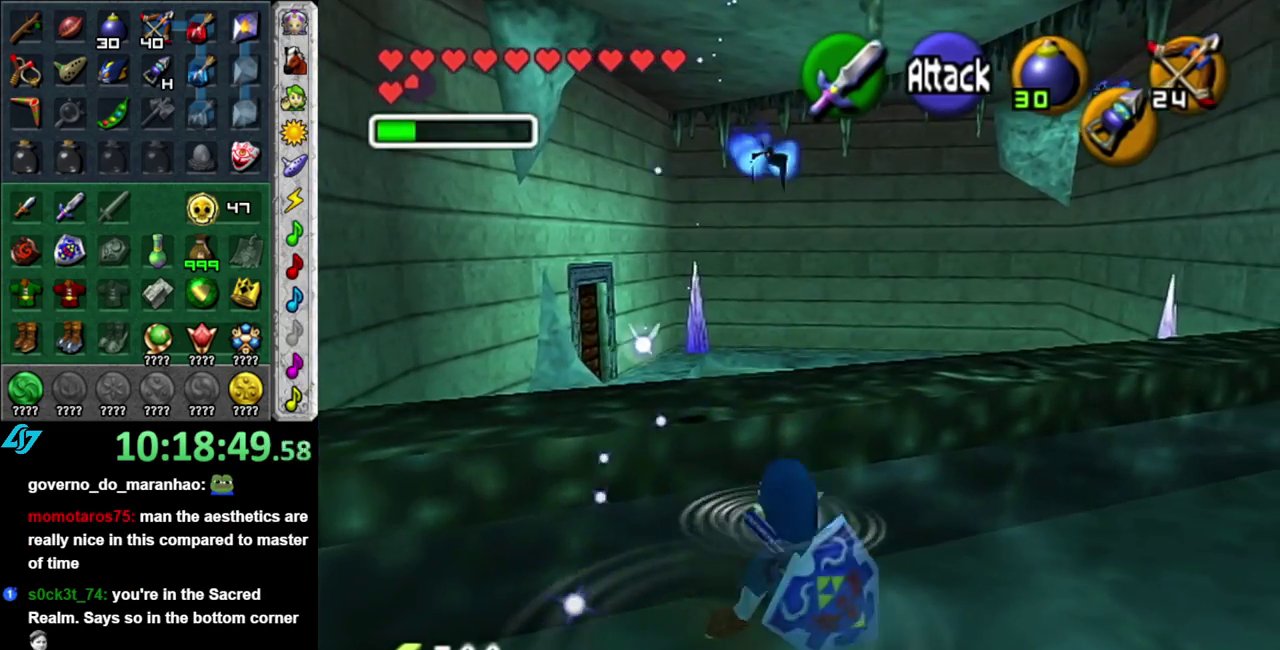
{"buttons": [], "left_stick": "up-right", "right_stick": "center", "events": [[450, "left_stick", "up-right"]]}
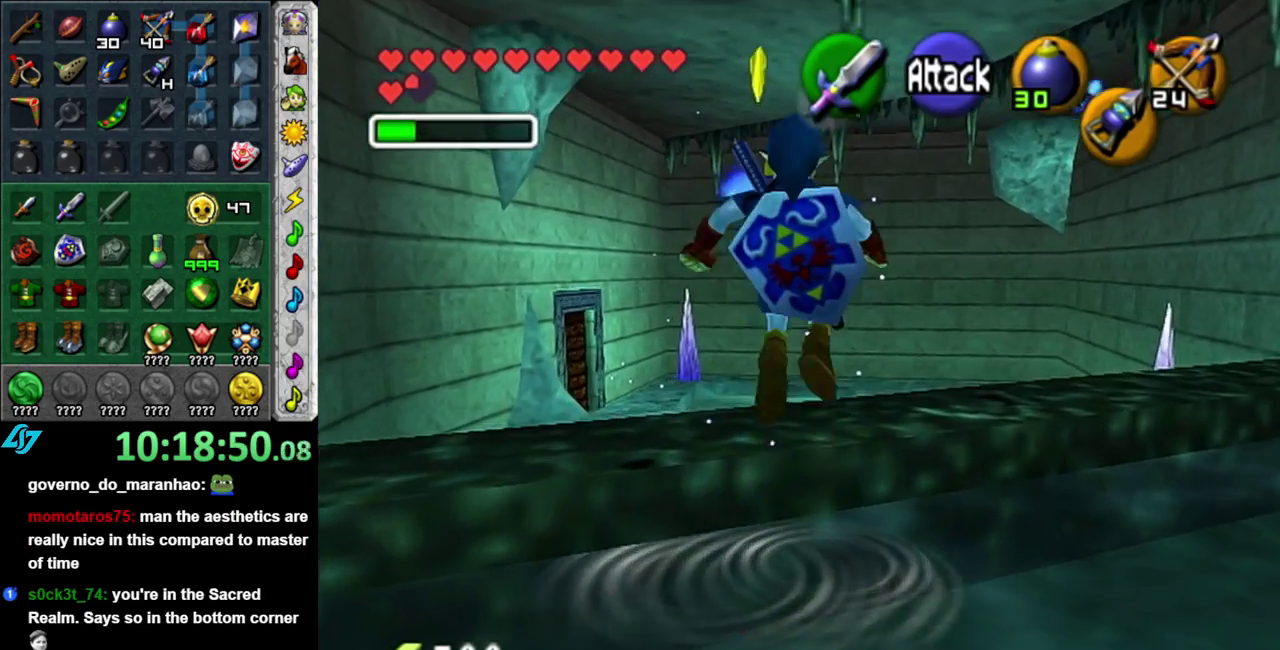
{"buttons": ["B"], "left_stick": "right", "right_stick": "center", "events": [[117, "B", "down"], [433, "B", "up"], [467, "left_stick", "right"], [483, "B", "down"]]}
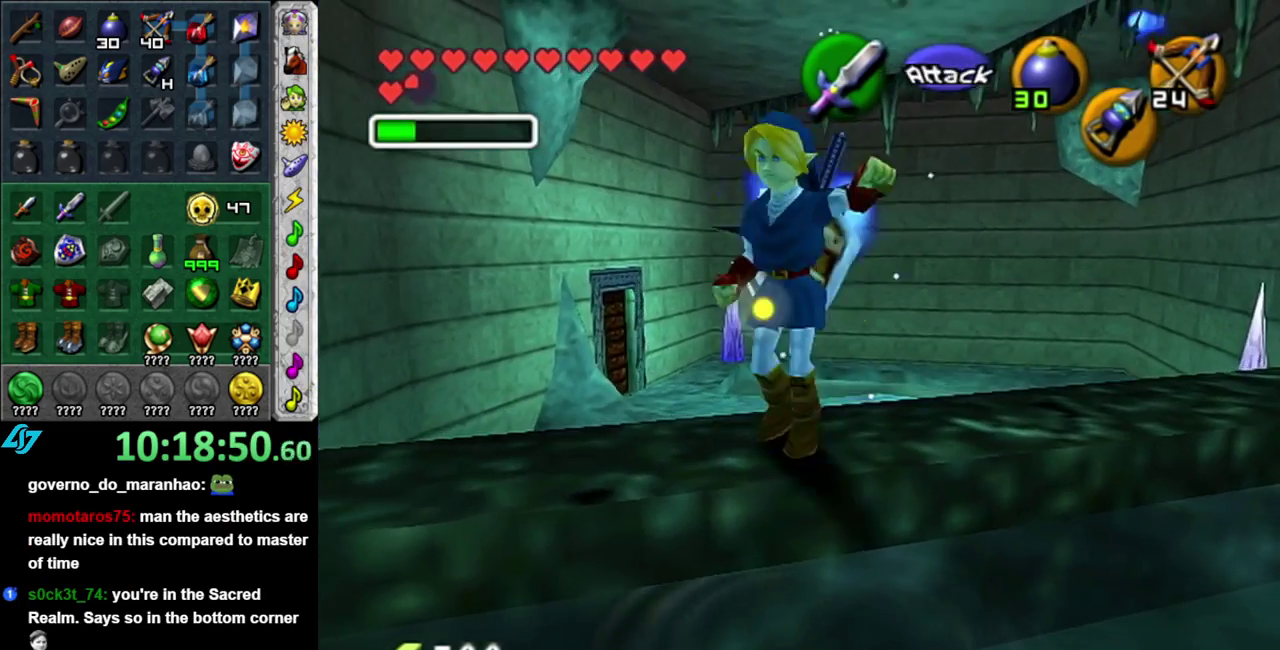
{"buttons": ["B"], "left_stick": "up", "right_stick": "center", "events": [[50, "left_stick", "up-left"], [117, "B", "up"], [217, "B", "down"], [233, "left_stick", "up"], [333, "B", "up"], [333, "left_stick", "down-left"], [400, "B", "down"], [467, "left_stick", "up"]]}
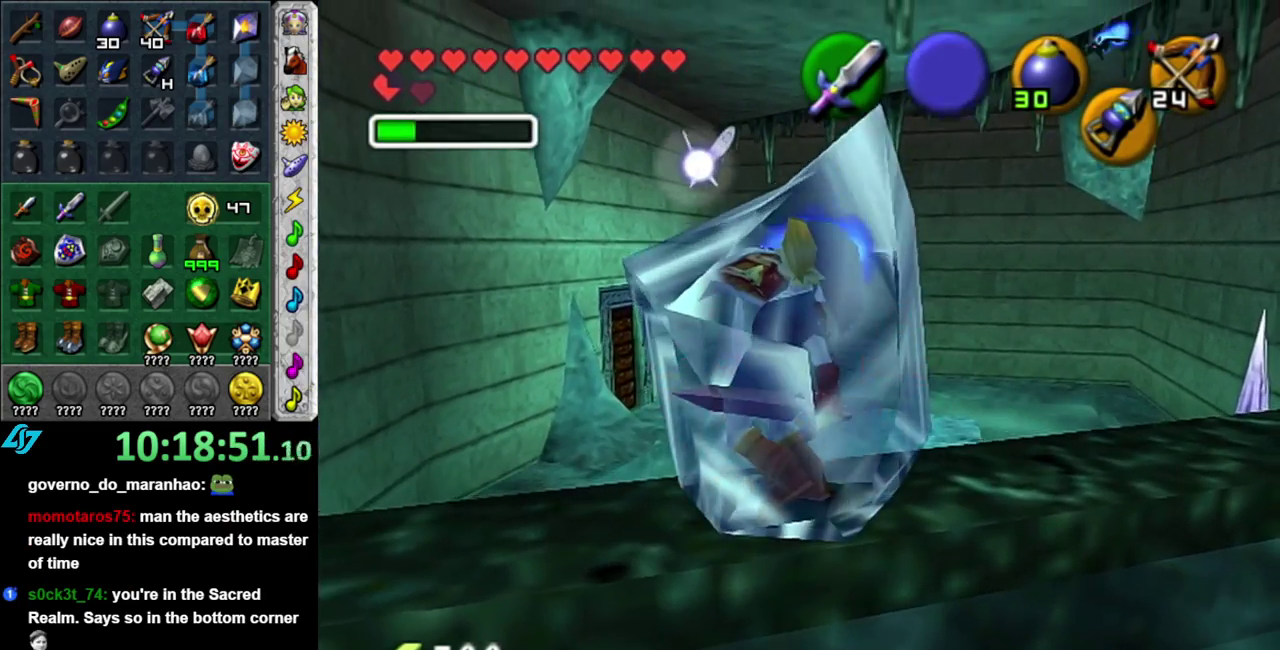
{"buttons": [], "left_stick": "down", "right_stick": "center", "events": [[50, "B", "up"], [50, "left_stick", "left"], [117, "A", "down"], [117, "B", "down"], [117, "left_stick", "right"], [183, "left_stick", "up"], [233, "B", "up"], [267, "A", "up"], [300, "left_stick", "right"], [333, "A", "down"], [333, "B", "down"], [367, "left_stick", "up"], [483, "A", "up"], [483, "B", "up"], [483, "left_stick", "down"]]}
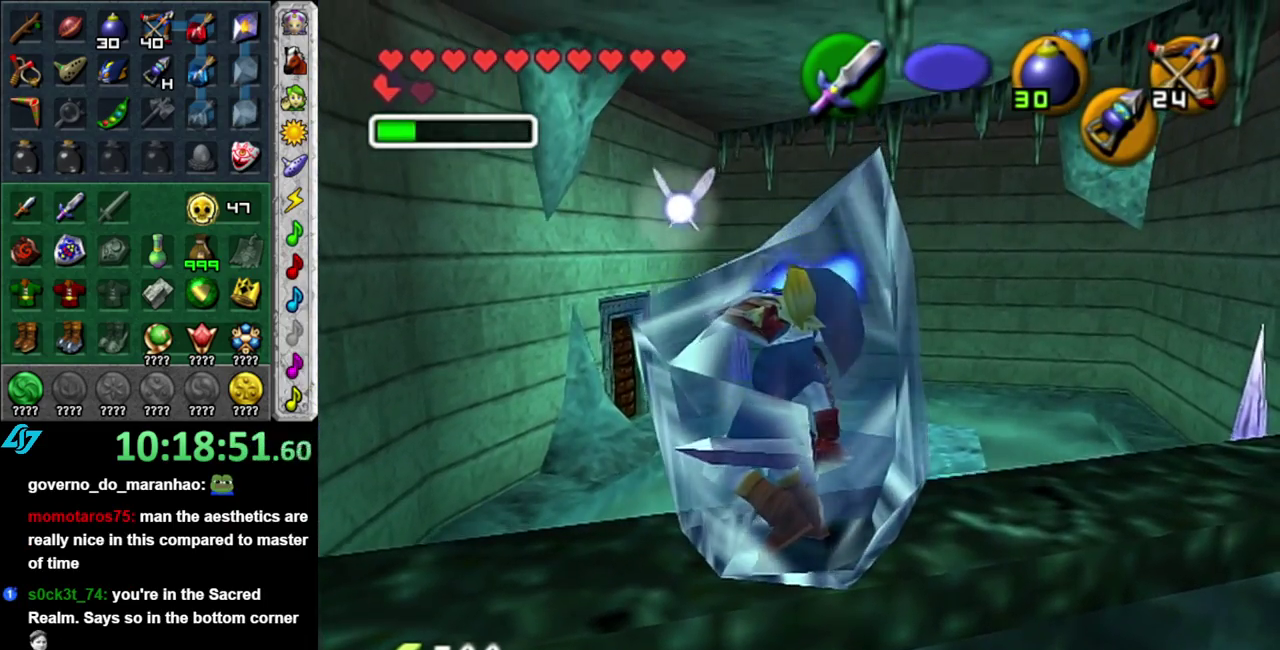
{"buttons": ["A", "B"], "left_stick": "up", "right_stick": "center", "events": [[83, "A", "down"], [83, "B", "down"], [83, "left_stick", "up"], [183, "A", "up"], [183, "B", "up"], [200, "left_stick", "down-right"], [267, "A", "down"], [267, "B", "down"], [267, "left_stick", "up"], [367, "left_stick", "down-left"], [400, "A", "up"], [400, "B", "up"], [433, "left_stick", "right"], [483, "A", "down"], [483, "B", "down"], [483, "left_stick", "up"]]}
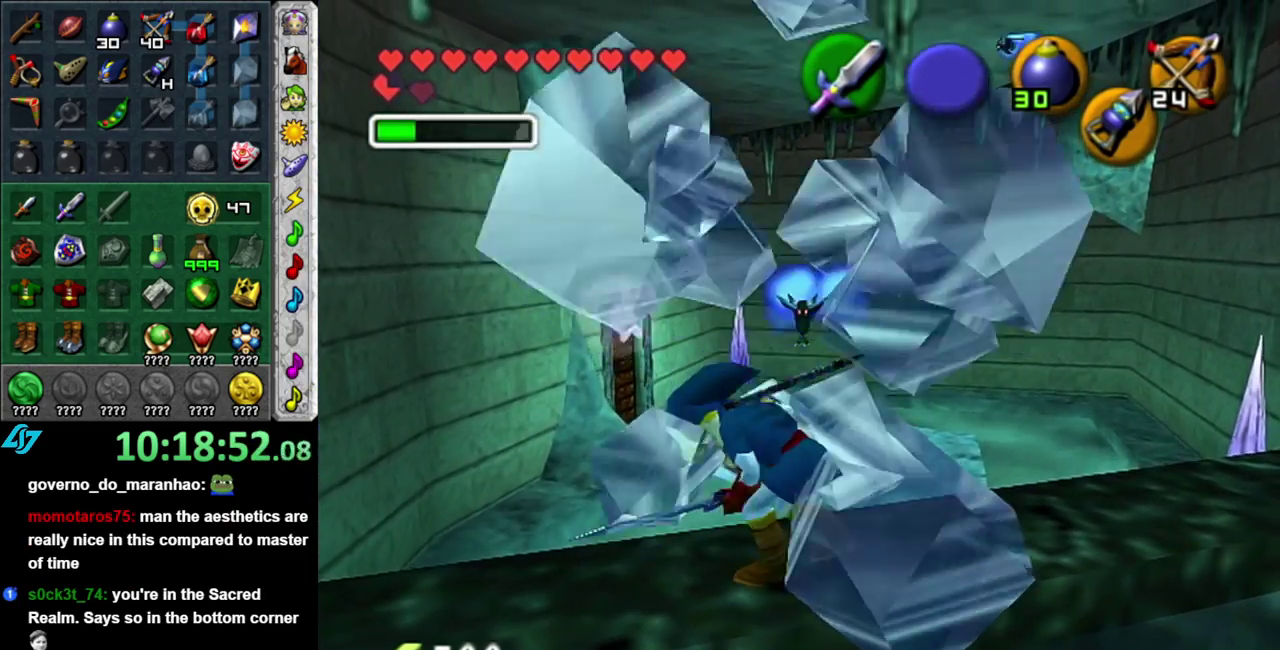
{"buttons": [], "left_stick": "down-left", "right_stick": "center", "events": [[50, "A", "up"], [83, "B", "up"], [117, "left_stick", "right"], [183, "B", "down"], [217, "left_stick", "up-left"], [300, "B", "up"], [333, "left_stick", "right"], [367, "B", "down"], [400, "left_stick", "up"], [483, "B", "up"], [483, "left_stick", "down-left"]]}
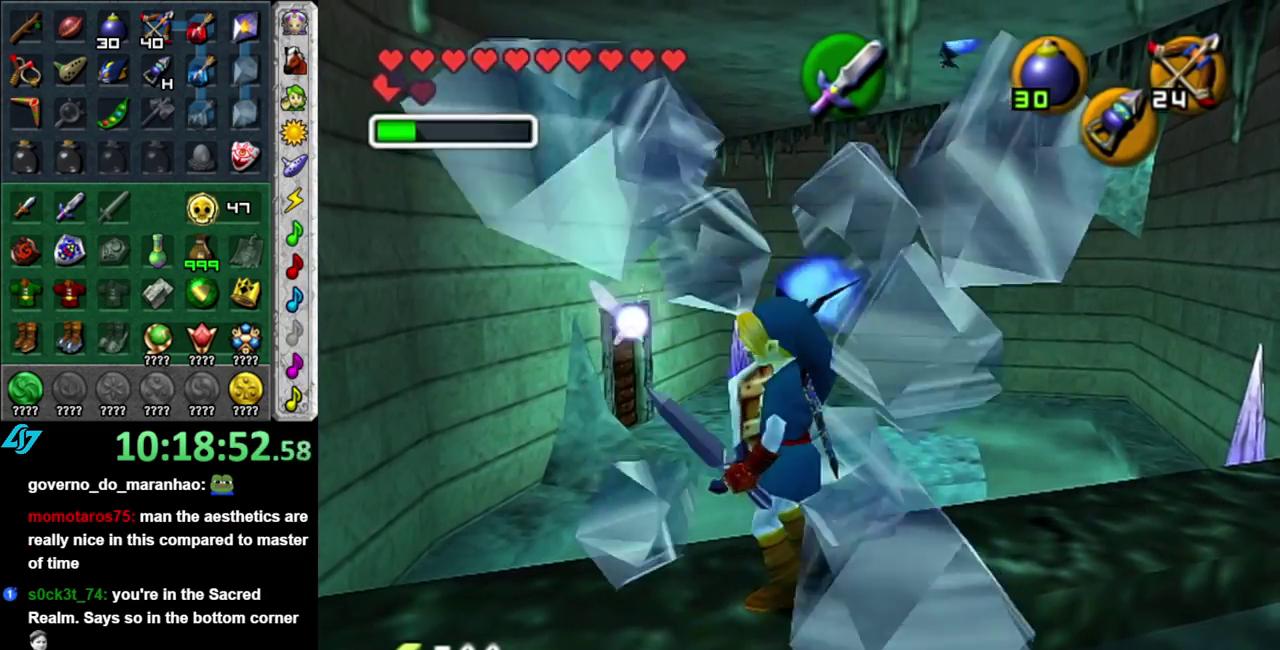
{"buttons": [], "left_stick": "center", "right_stick": "center", "events": [[17, "left_stick", "down-right"], [83, "B", "down"], [117, "left_stick", "up"], [183, "B", "up"], [183, "left_stick", "left"], [267, "B", "down"], [267, "left_stick", "down-right"], [333, "left_stick", "up-right"], [400, "B", "up"], [450, "left_stick", "center"]]}
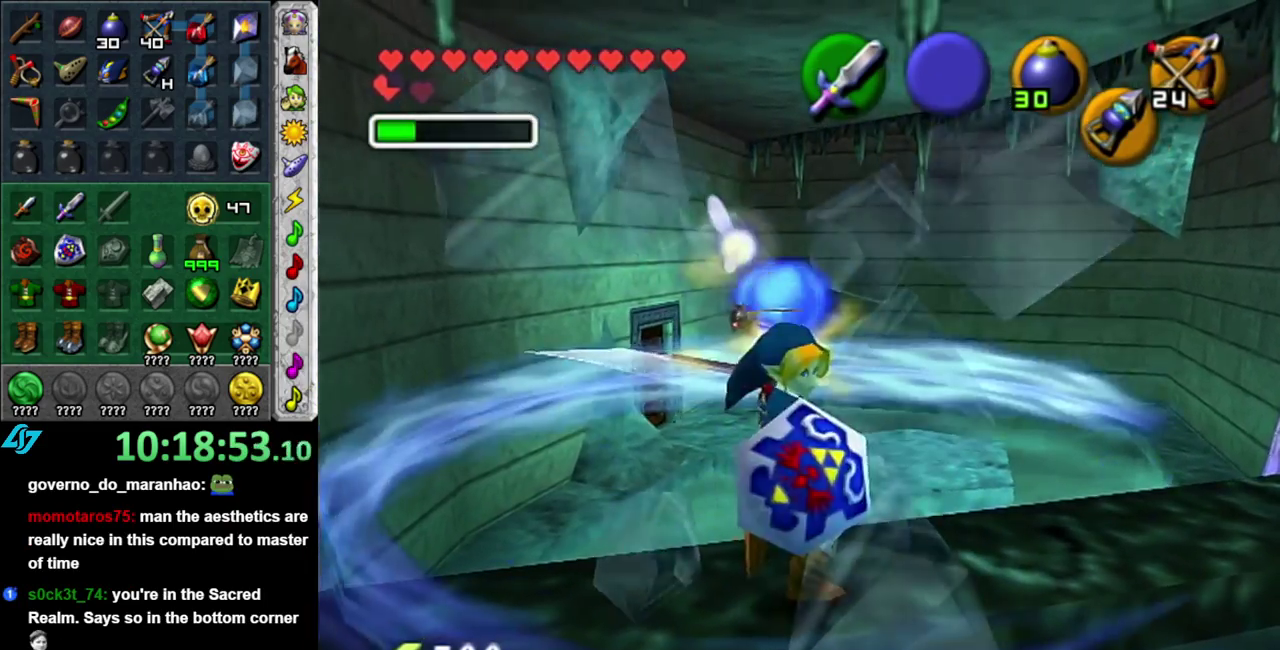
{"buttons": [], "left_stick": "up", "right_stick": "center", "events": [[300, "left_stick", "up"]]}
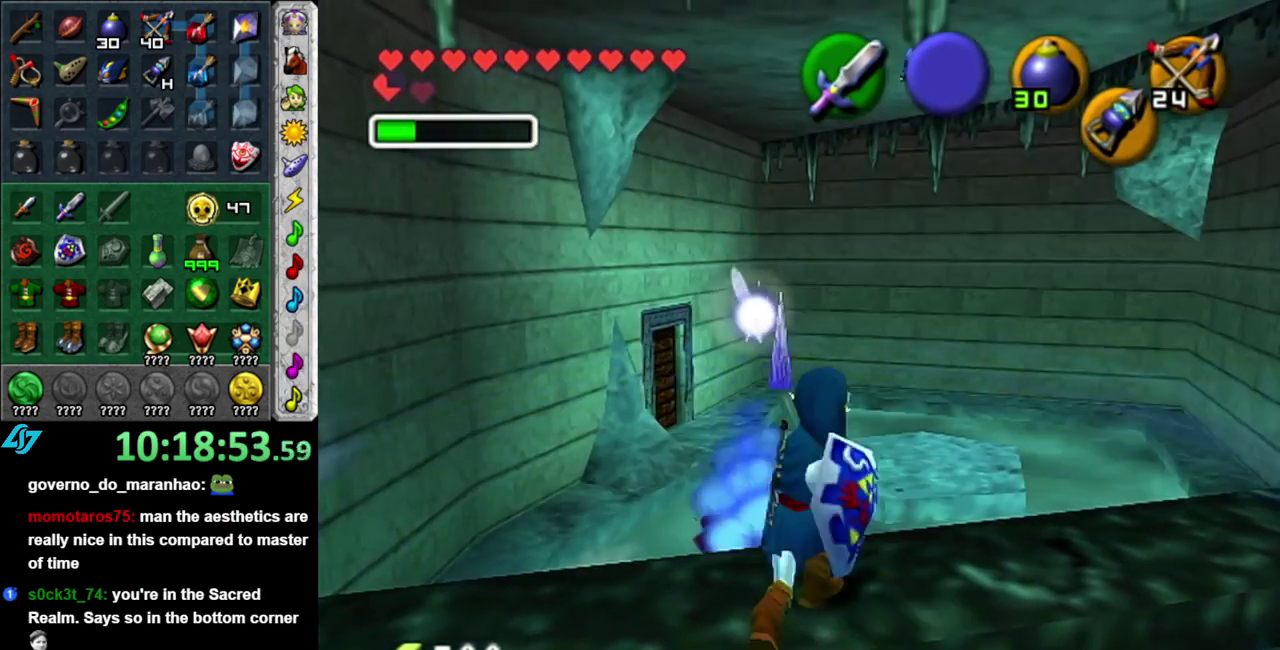
{"buttons": [], "left_stick": "up", "right_stick": "center", "events": [[117, "A", "down"], [333, "A", "up"]]}
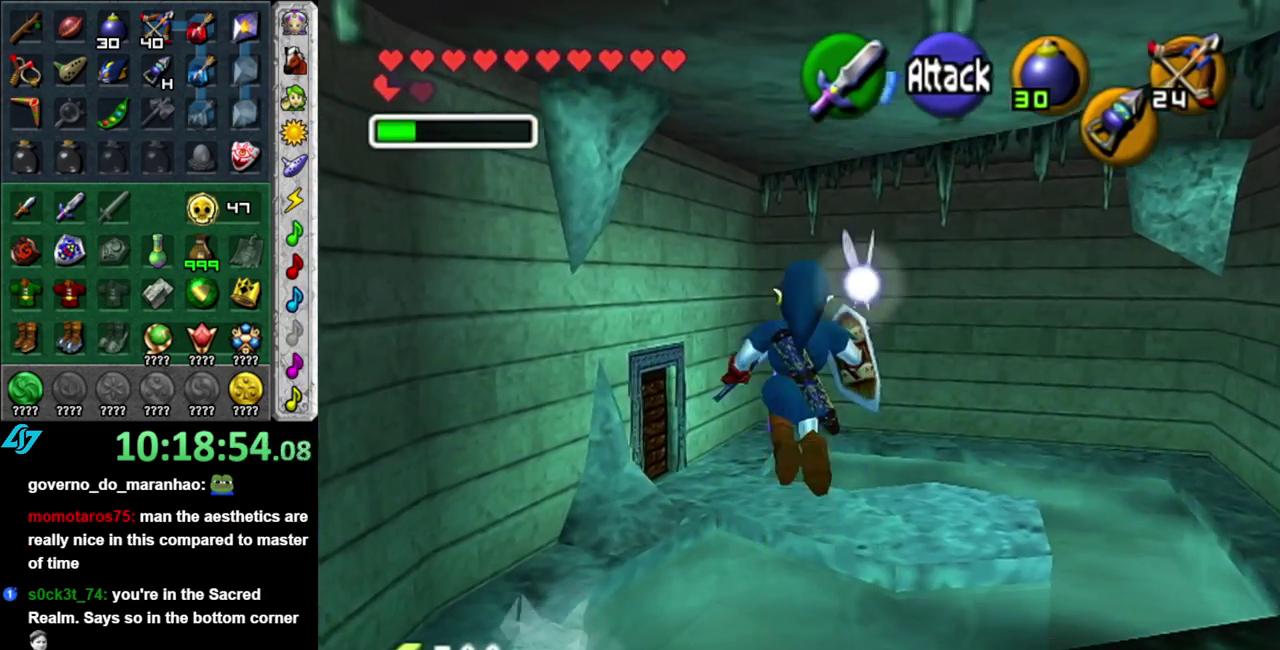
{"buttons": [], "left_stick": "up", "right_stick": "center", "events": []}
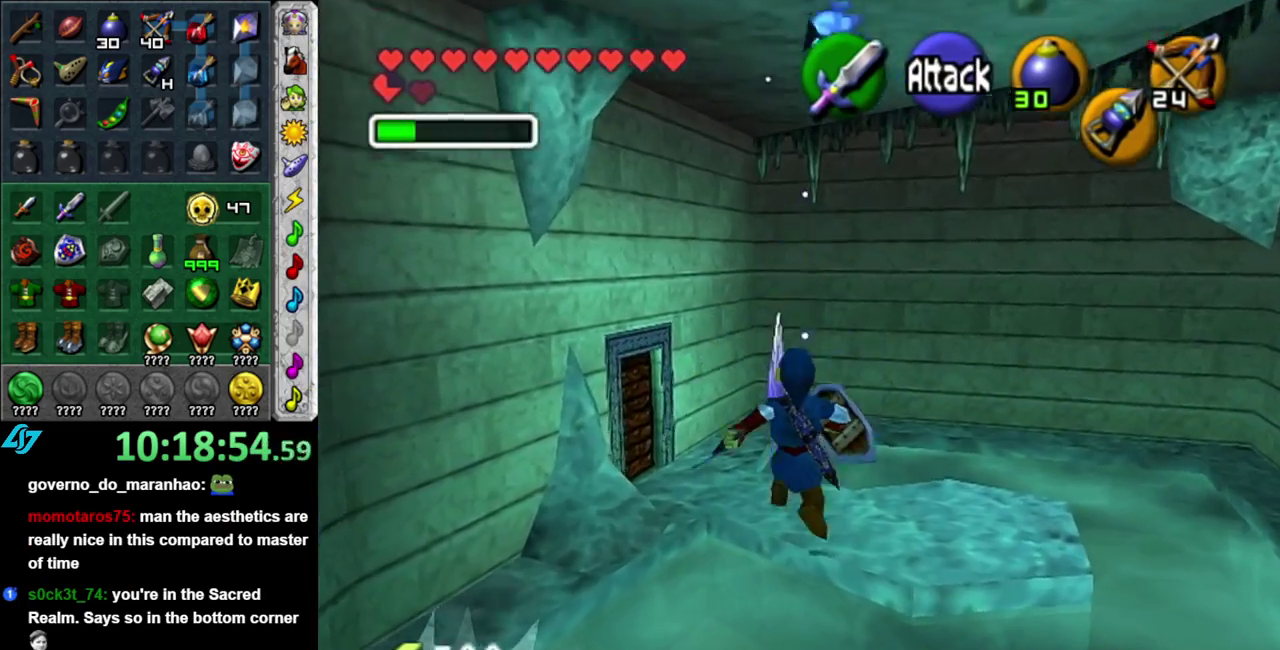
{"buttons": [], "left_stick": "up", "right_stick": "center", "events": []}
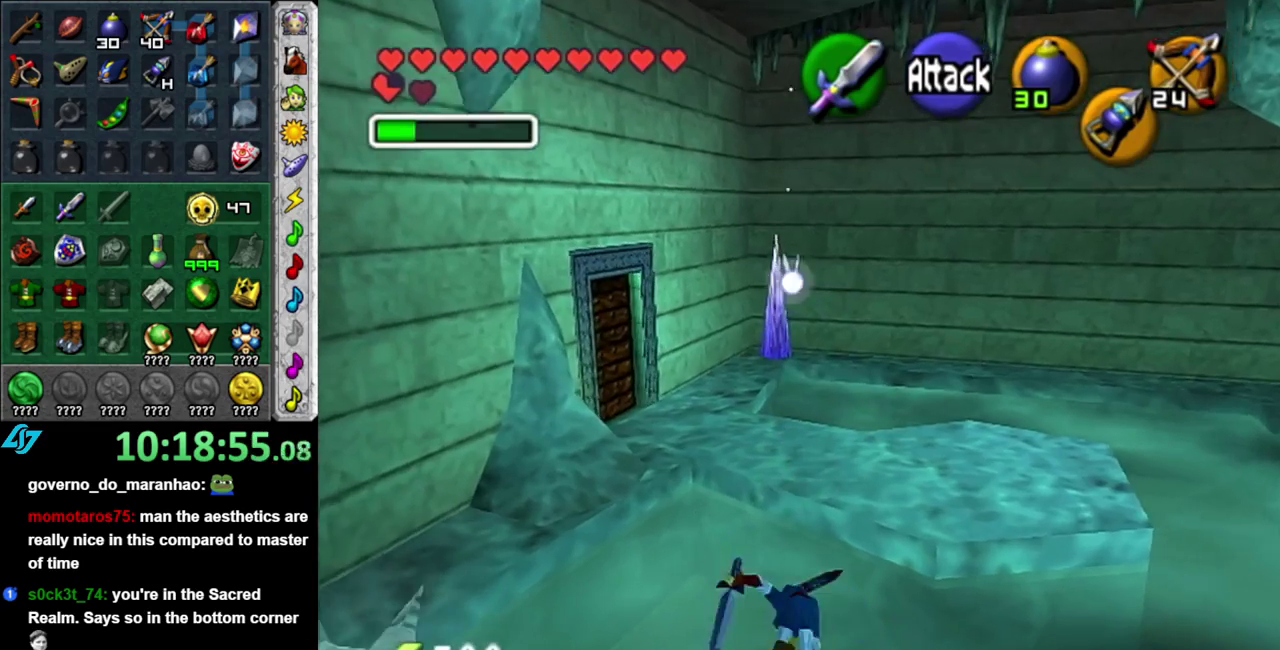
{"buttons": [], "left_stick": "up-left", "right_stick": "center", "events": [[367, "left_stick", "up-left"]]}
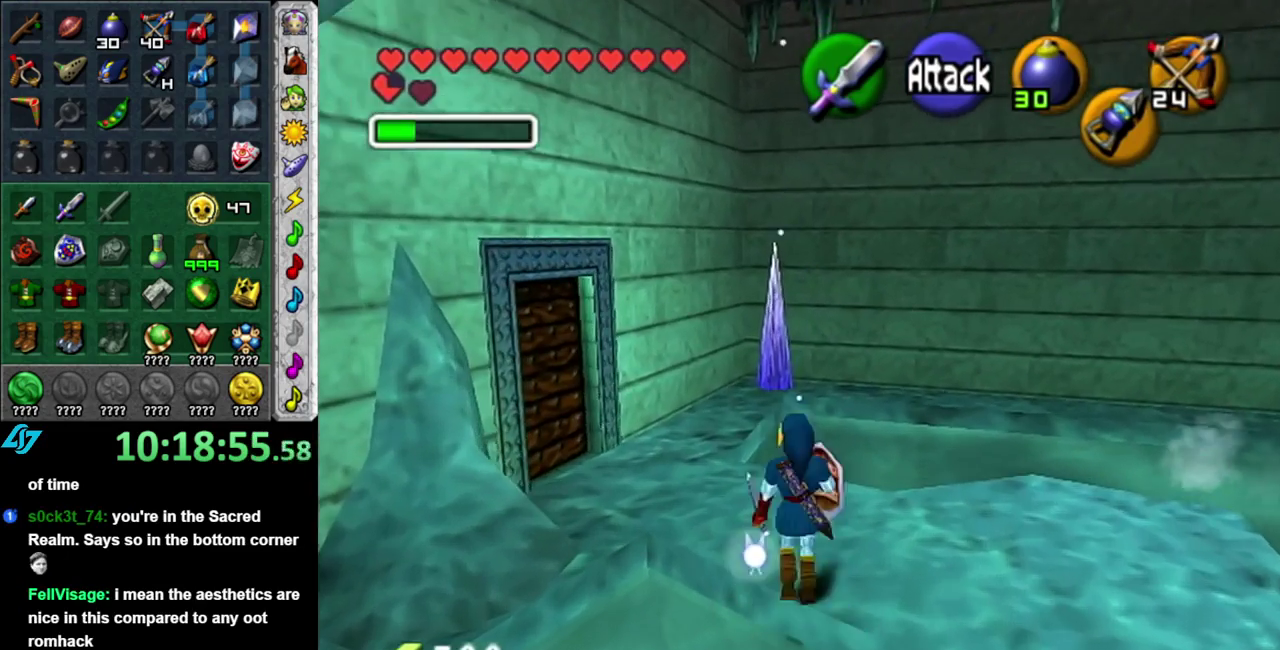
{"buttons": [], "left_stick": "center", "right_stick": "center", "events": [[17, "A", "down"], [183, "A", "up"], [433, "left_stick", "center"]]}
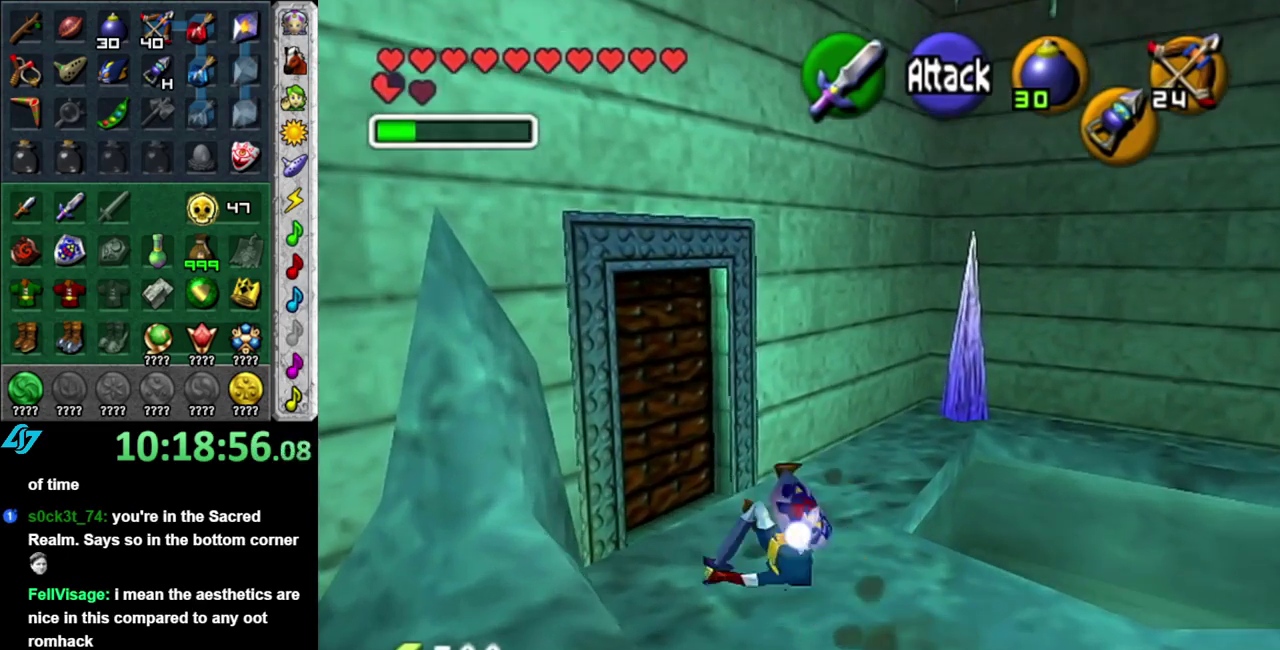
{"buttons": [], "left_stick": "center", "right_stick": "center", "events": [[150, "A", "down"], [267, "A", "up"], [367, "A", "down"], [450, "A", "up"]]}
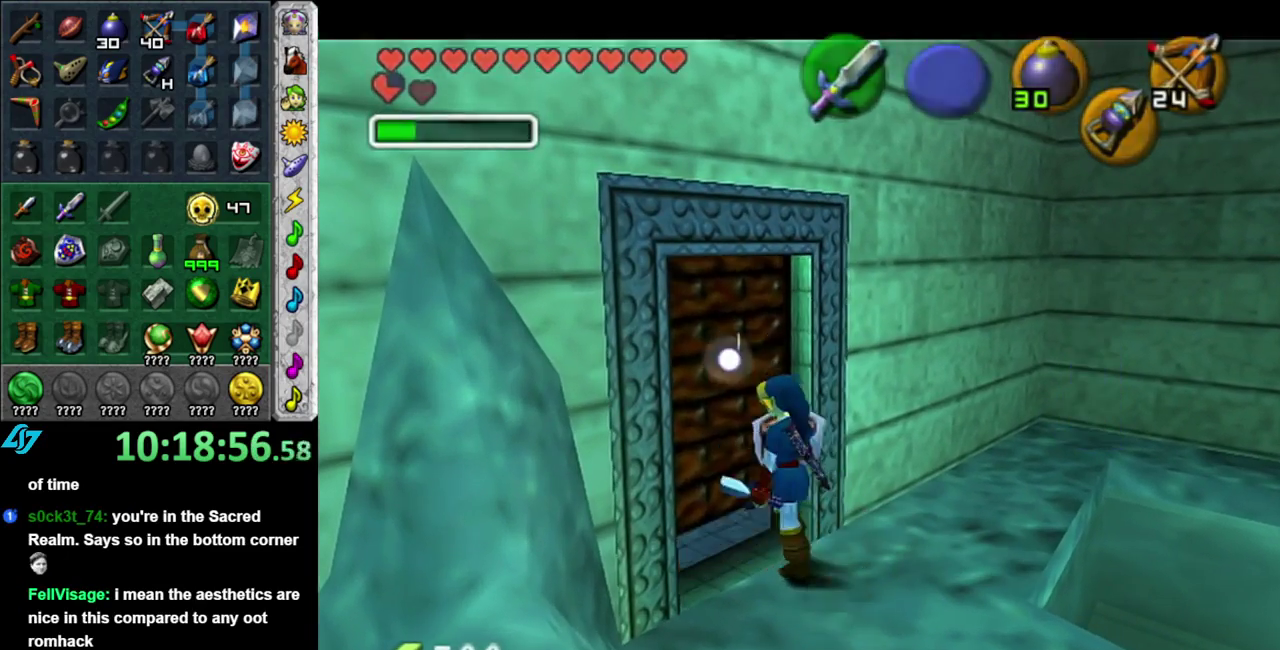
{"buttons": [], "left_stick": "up", "right_stick": "center", "events": [[17, "A", "down"], [150, "A", "up"], [400, "left_stick", "up"]]}
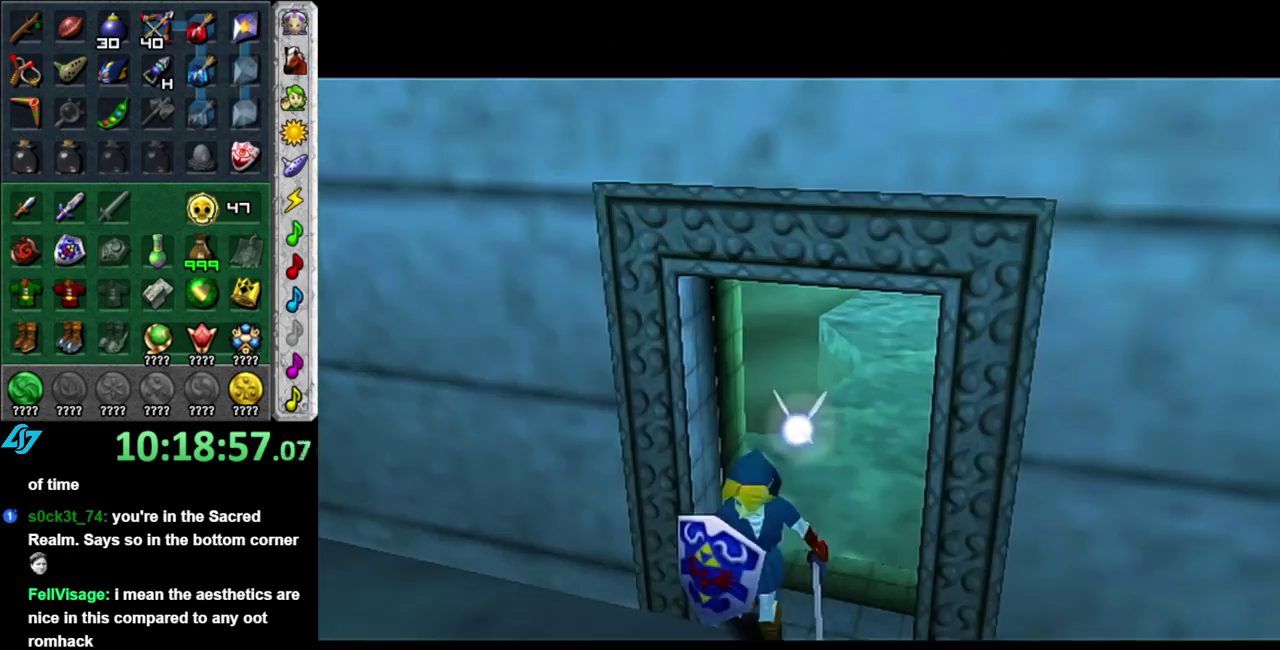
{"buttons": [], "left_stick": "up", "right_stick": "center", "events": []}
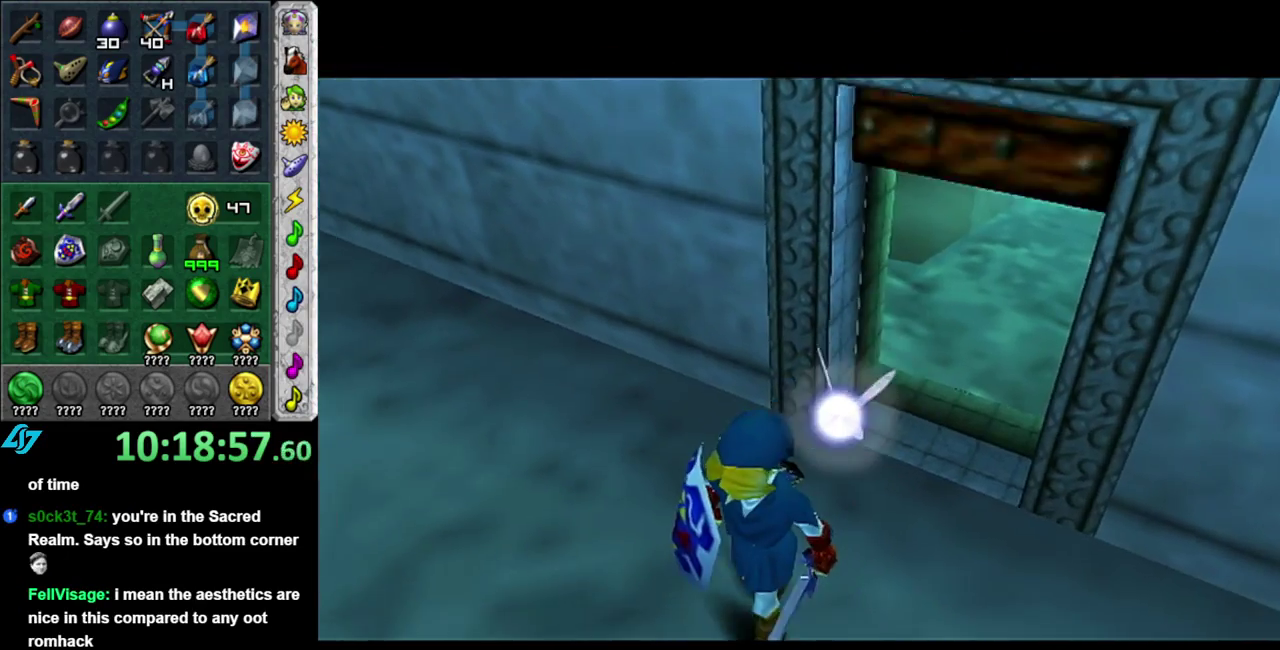
{"buttons": [], "left_stick": "up", "right_stick": "center", "events": []}